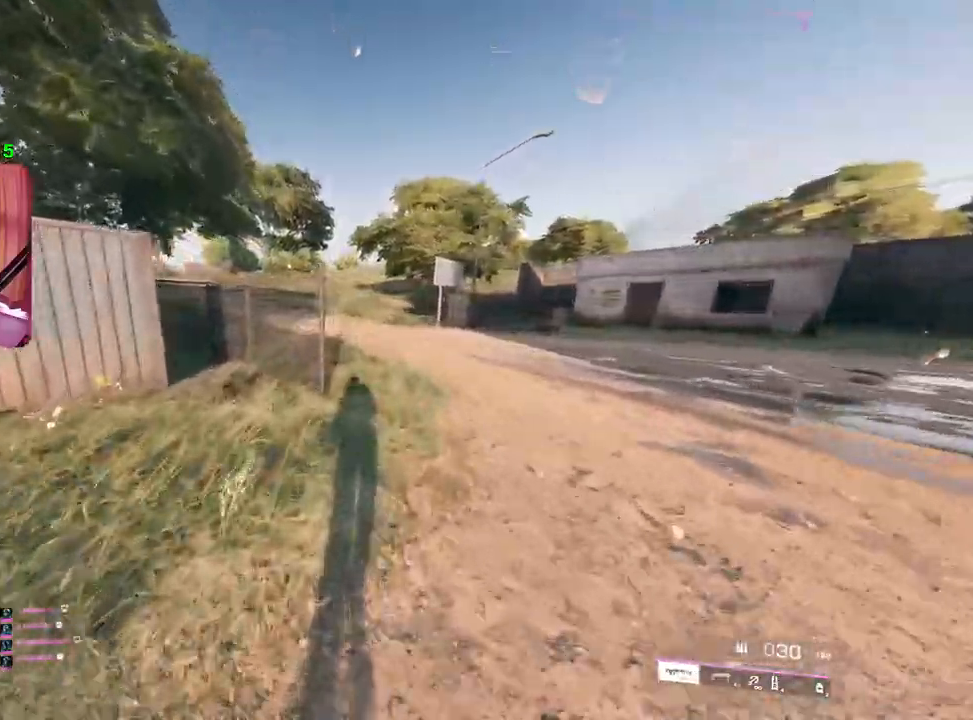
Gameplay with a controller (PlayStation layout); each line is a JSON object with the inputs held at the frame after it. "events" lists button and stick changes between this image and that frame as [ms after this image, input, new state], when the widget could be followed in between.
{"buttons": [], "left_stick": "up-right", "right_stick": "center", "events": [[267, "left_stick", "up-right"], [333, "right_stick", "left"], [483, "right_stick", "center"]]}
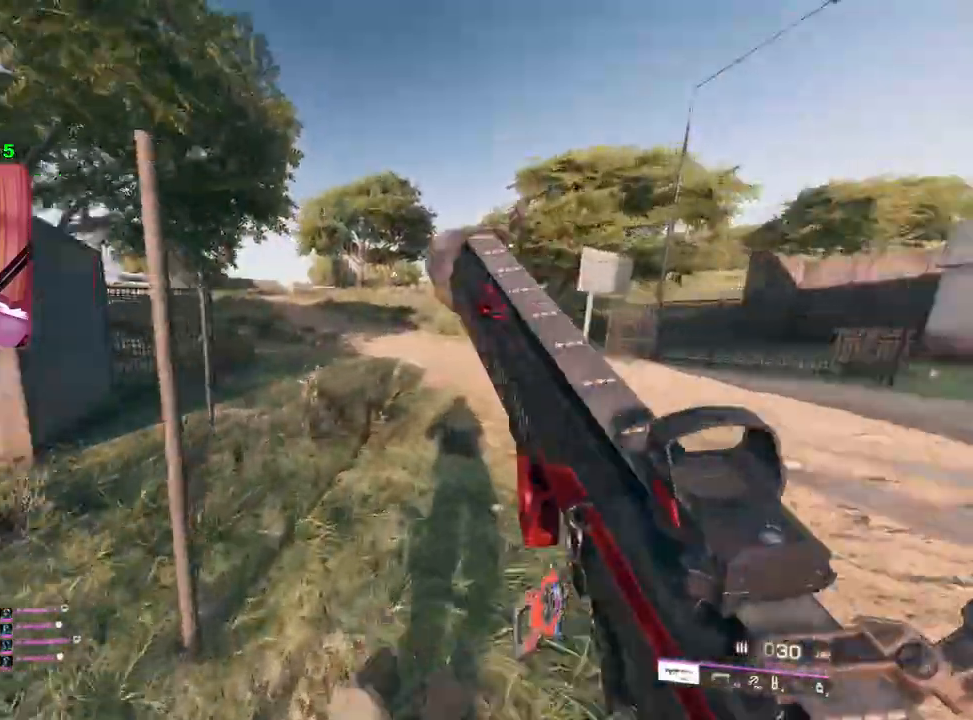
{"buttons": ["TRIANGLE"], "left_stick": "up-right", "right_stick": "center", "events": [[200, "right_stick", "right"], [350, "right_stick", "center"], [483, "TRIANGLE", "down"]]}
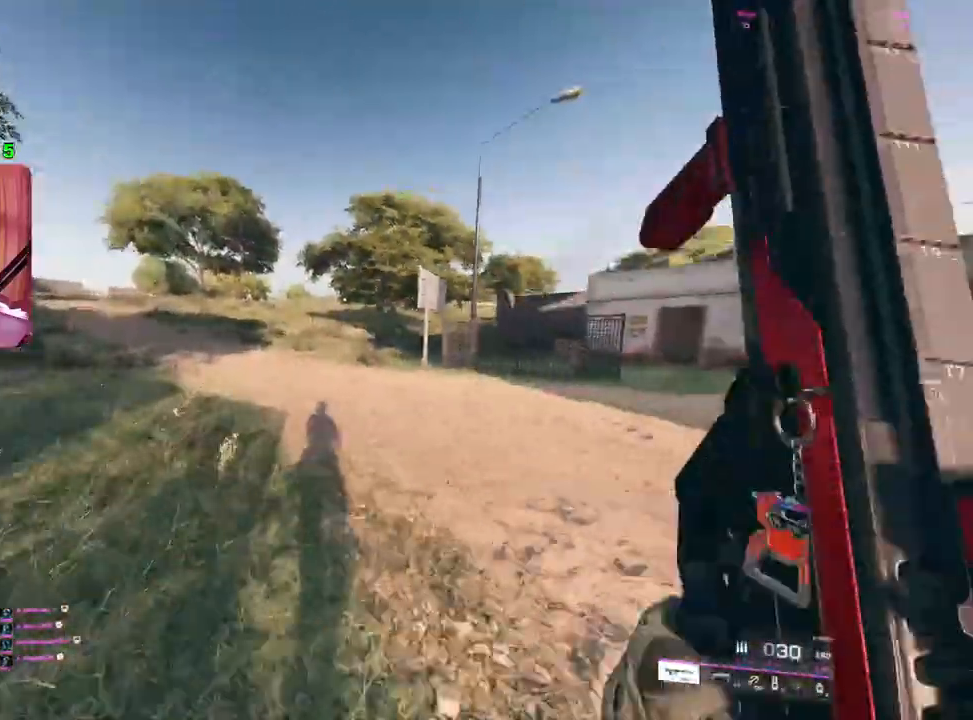
{"buttons": [], "left_stick": "up-right", "right_stick": "left", "events": [[17, "TRIANGLE", "up"], [83, "TRIANGLE", "down"], [150, "TRIANGLE", "up"], [400, "right_stick", "left"]]}
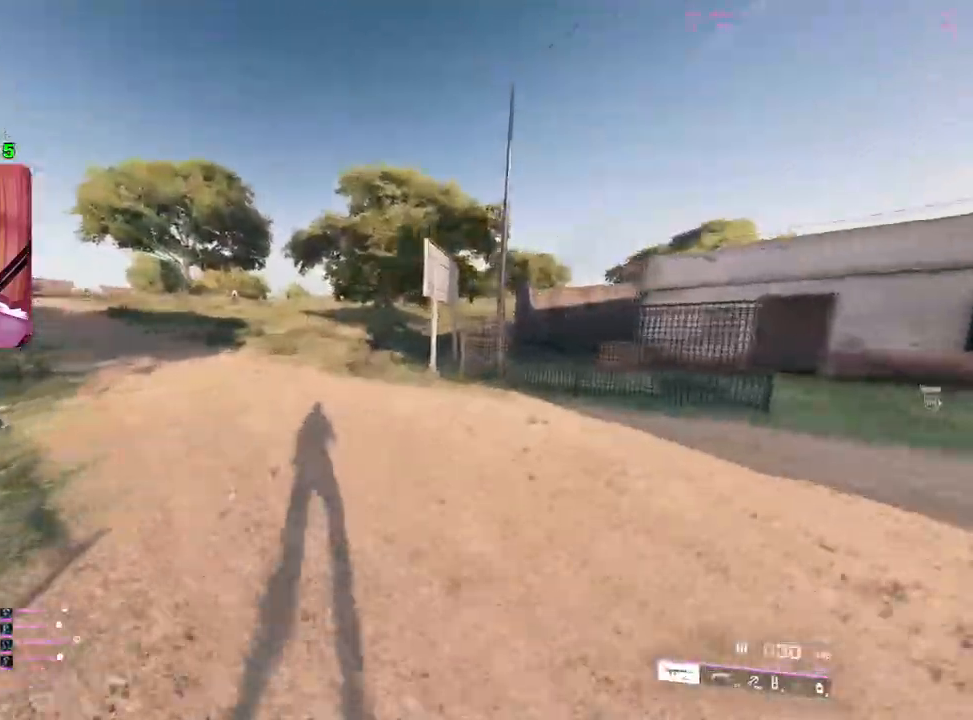
{"buttons": [], "left_stick": "up-right", "right_stick": "center", "events": [[17, "right_stick", "center"], [300, "TRIANGLE", "down"], [350, "TRIANGLE", "up"], [433, "TRIANGLE", "down"], [483, "TRIANGLE", "up"]]}
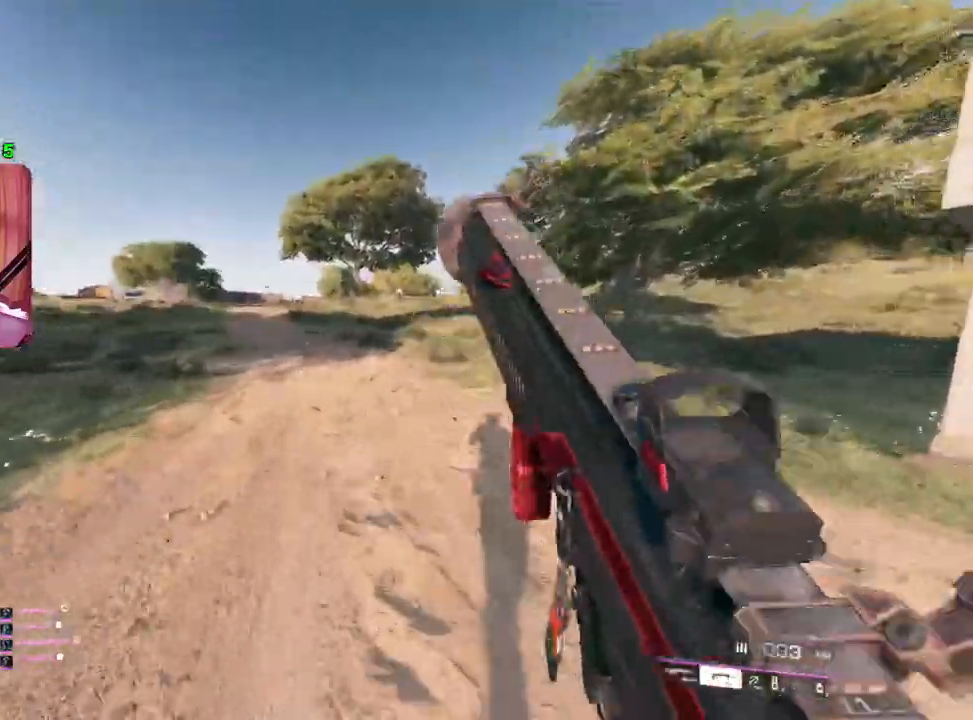
{"buttons": [], "left_stick": "up", "right_stick": "center", "events": [[167, "right_stick", "right"], [317, "right_stick", "center"], [367, "left_stick", "up"]]}
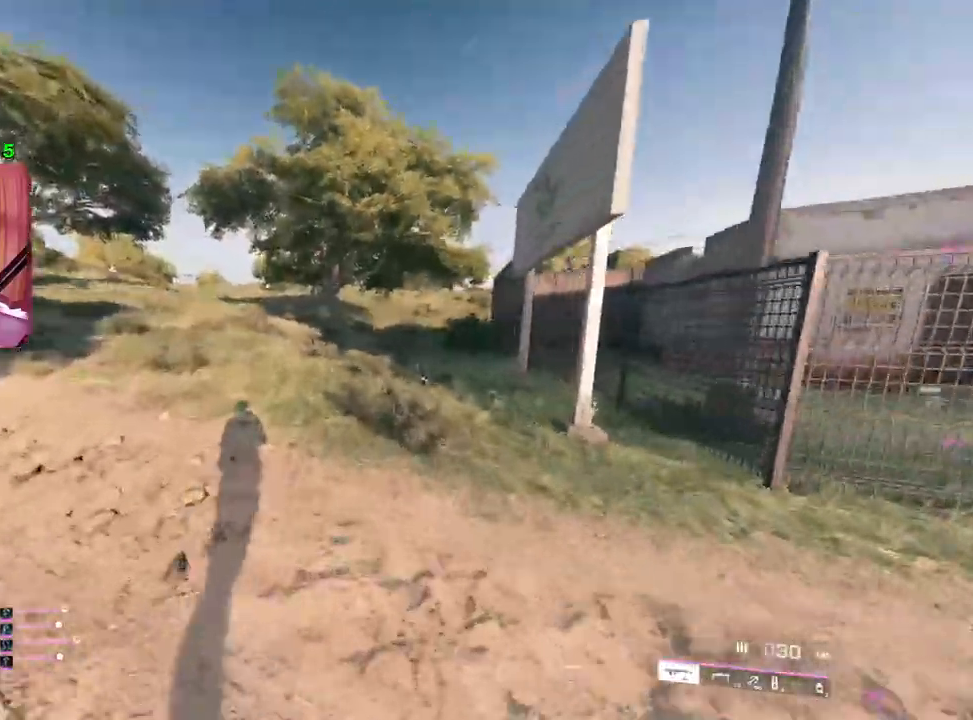
{"buttons": [], "left_stick": "up", "right_stick": "center", "events": [[333, "L1", "down"], [417, "L1", "up"]]}
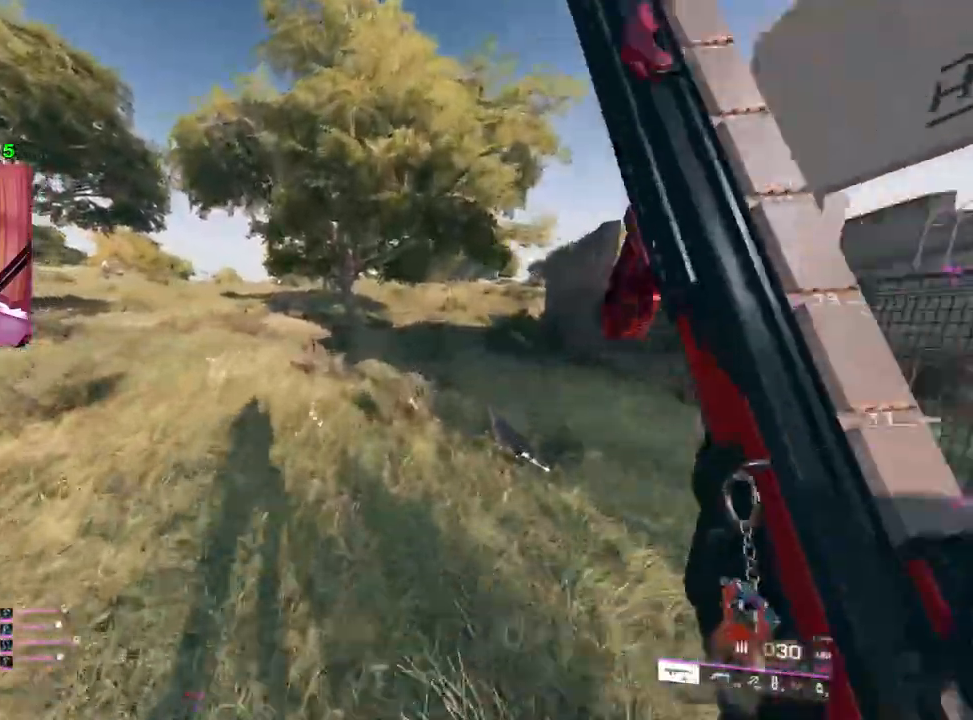
{"buttons": [], "left_stick": "up", "right_stick": "center", "events": [[67, "R3", "down"], [150, "R3", "up"]]}
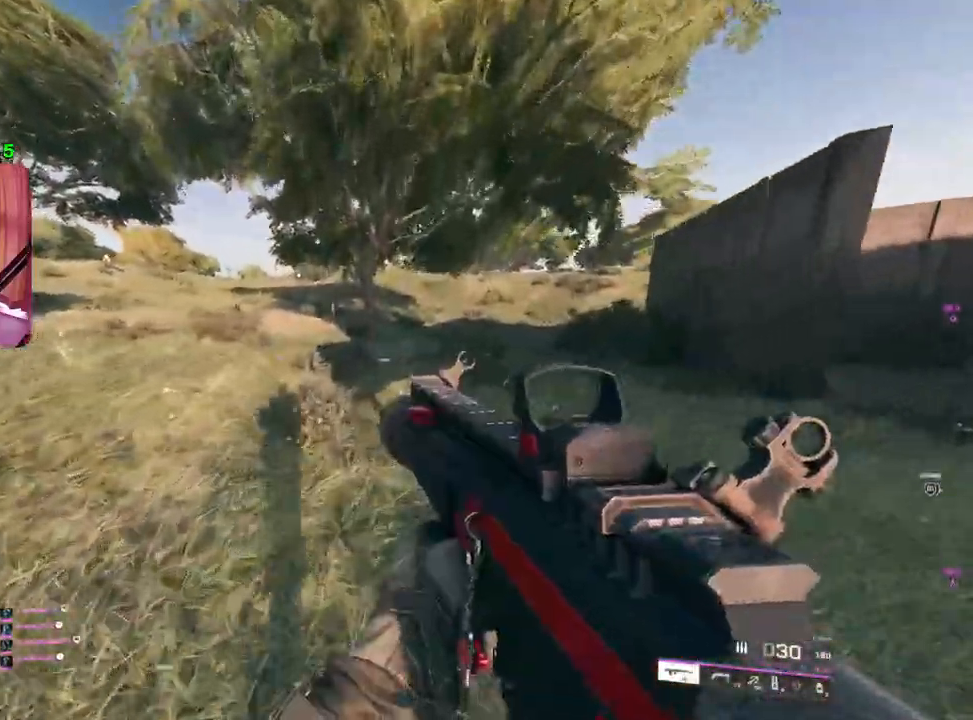
{"buttons": ["TRIANGLE"], "left_stick": "up-right", "right_stick": "center", "events": [[17, "L1", "down"], [133, "L1", "up"], [267, "L3", "down"], [267, "left_stick", "up-right"], [367, "L3", "up"], [500, "TRIANGLE", "down"]]}
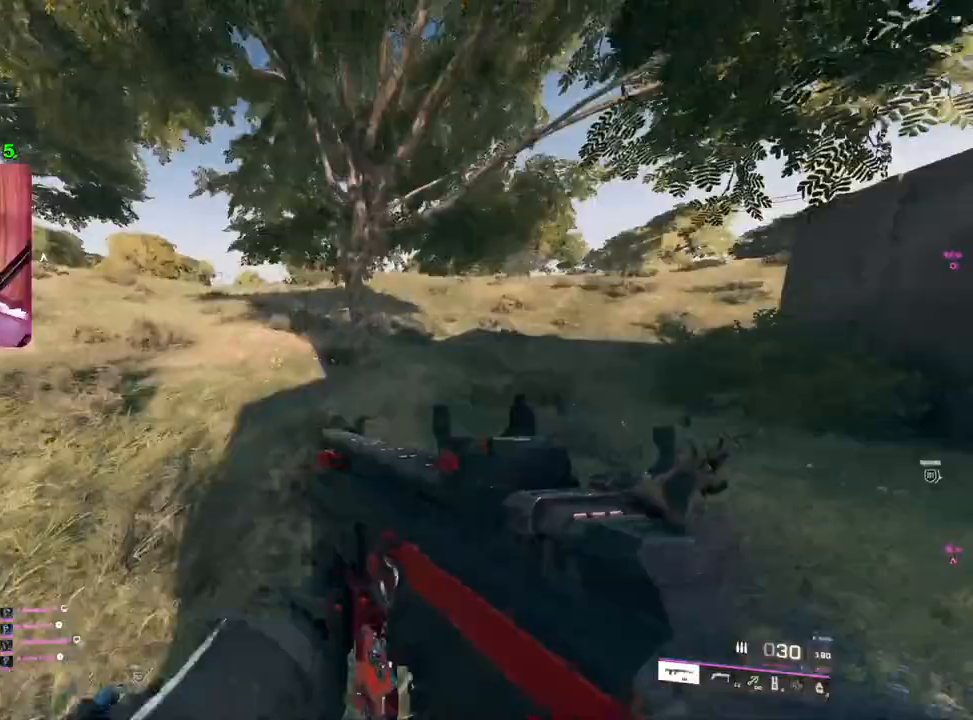
{"buttons": [], "left_stick": "up-right", "right_stick": "center", "events": [[50, "TRIANGLE", "up"], [133, "TRIANGLE", "down"], [200, "TRIANGLE", "up"]]}
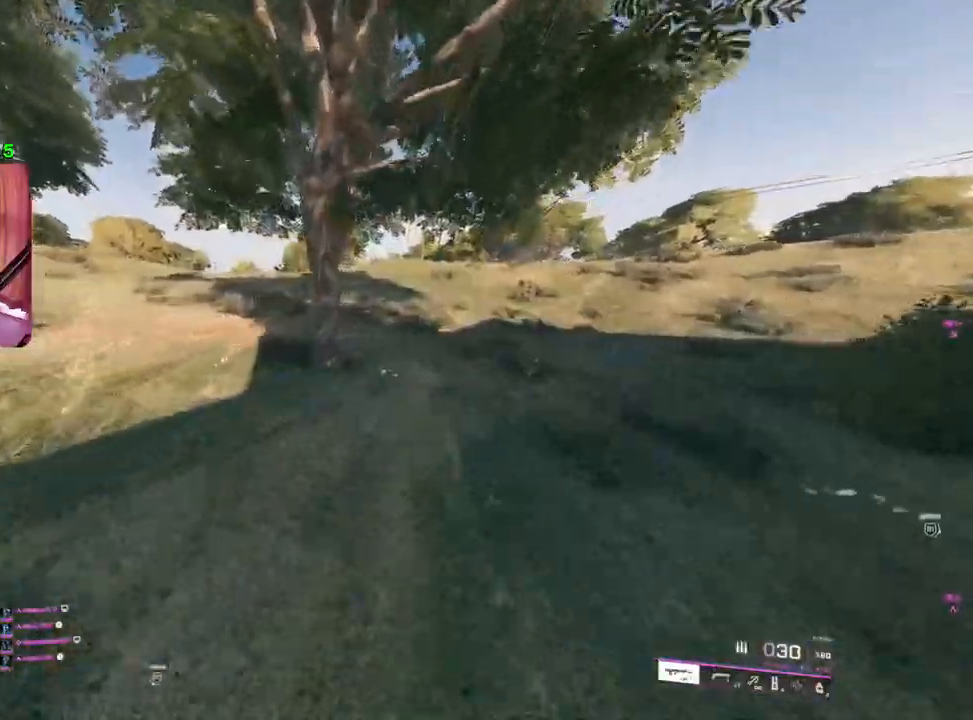
{"buttons": [], "left_stick": "up-right", "right_stick": "center", "events": [[133, "TRIANGLE", "down"], [183, "TRIANGLE", "up"], [250, "TRIANGLE", "down"], [317, "TRIANGLE", "up"]]}
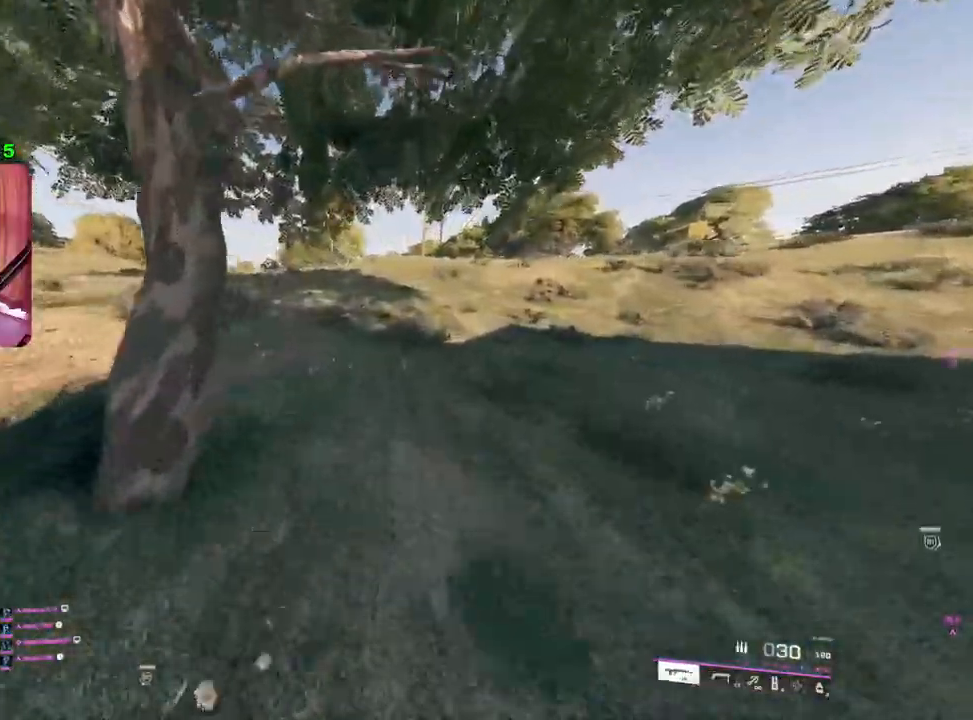
{"buttons": [], "left_stick": "up-right", "right_stick": "center", "events": [[17, "right_stick", "left"], [217, "right_stick", "center"]]}
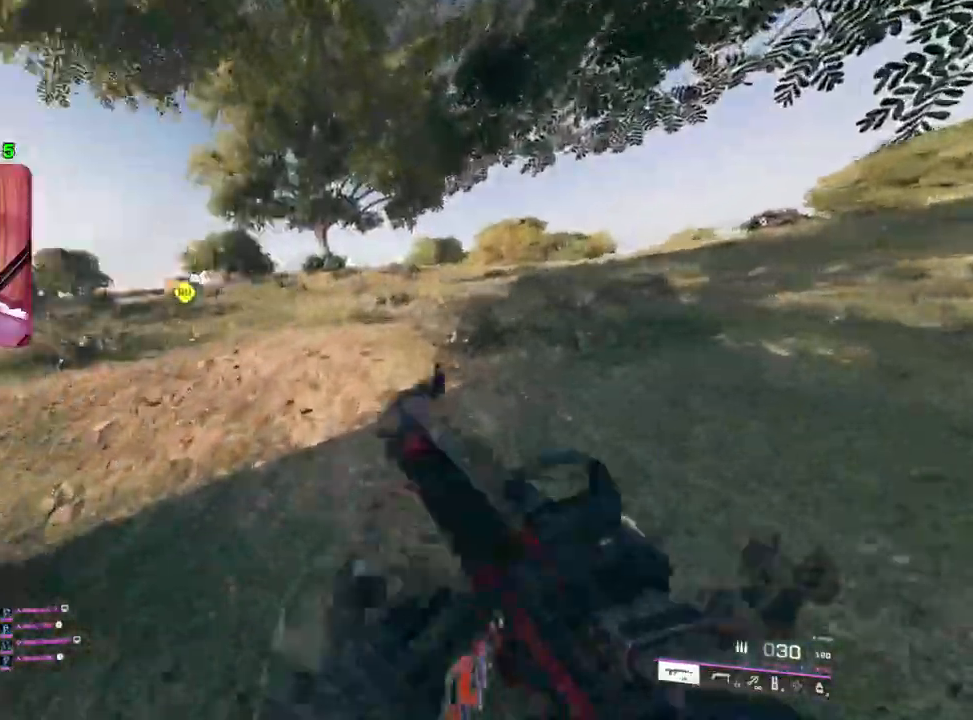
{"buttons": [], "left_stick": "up-right", "right_stick": "center", "events": [[17, "right_stick", "right"], [283, "right_stick", "center"], [433, "TRIANGLE", "down"], [467, "TRIANGLE", "up"]]}
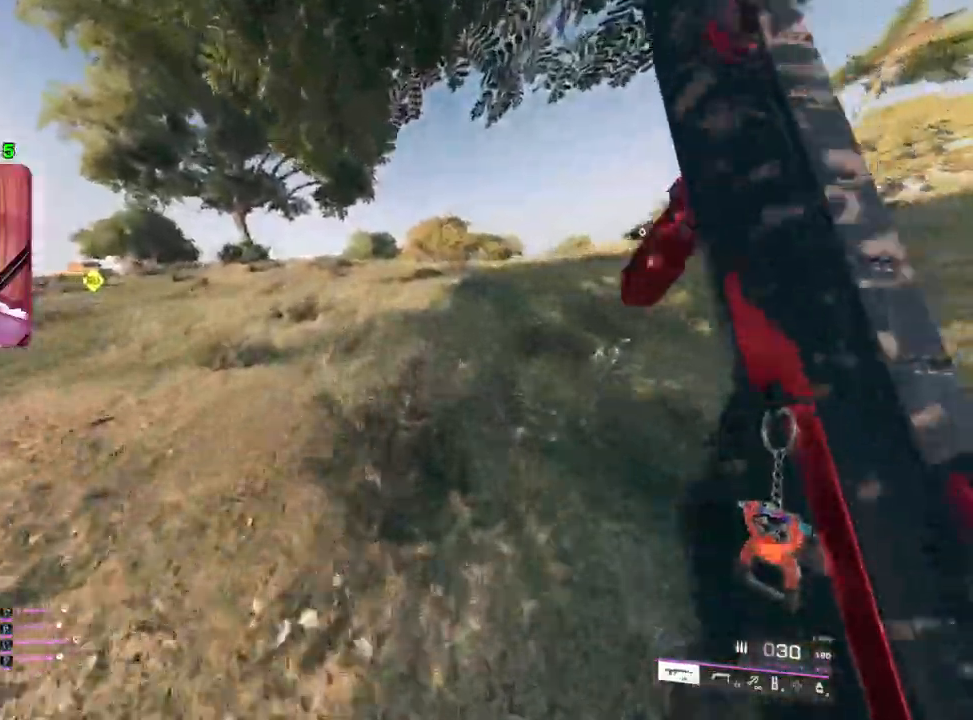
{"buttons": [], "left_stick": "up-right", "right_stick": "center", "events": [[33, "TRIANGLE", "down"], [100, "TRIANGLE", "up"], [283, "right_stick", "left"], [433, "right_stick", "center"]]}
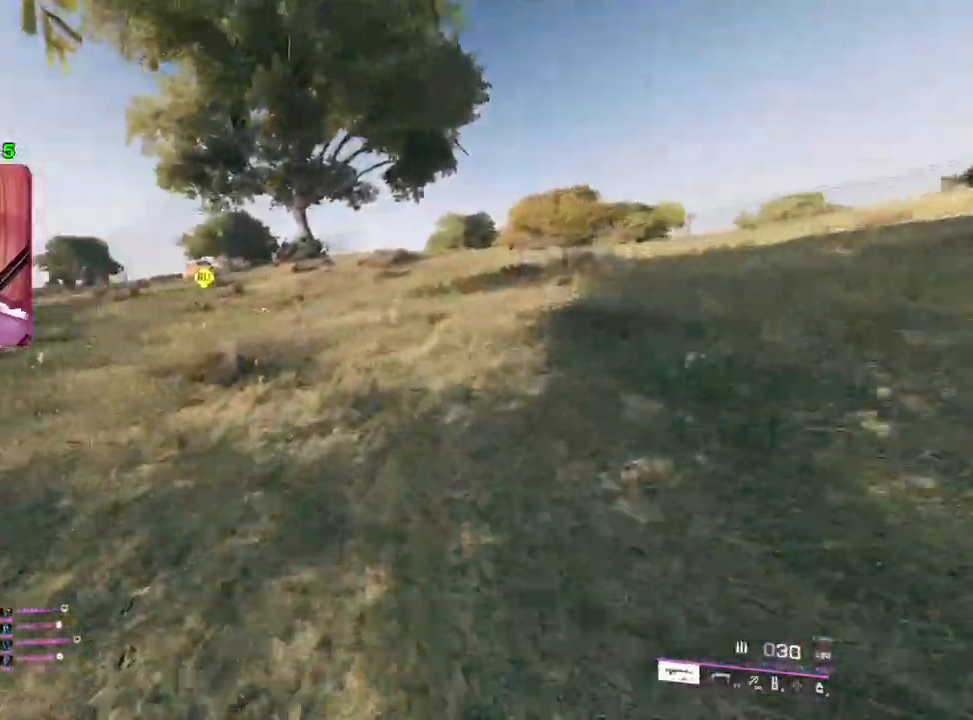
{"buttons": [], "left_stick": "up-right", "right_stick": "center", "events": [[83, "TRIANGLE", "down"], [117, "TRIANGLE", "up"], [183, "TRIANGLE", "down"], [250, "TRIANGLE", "up"]]}
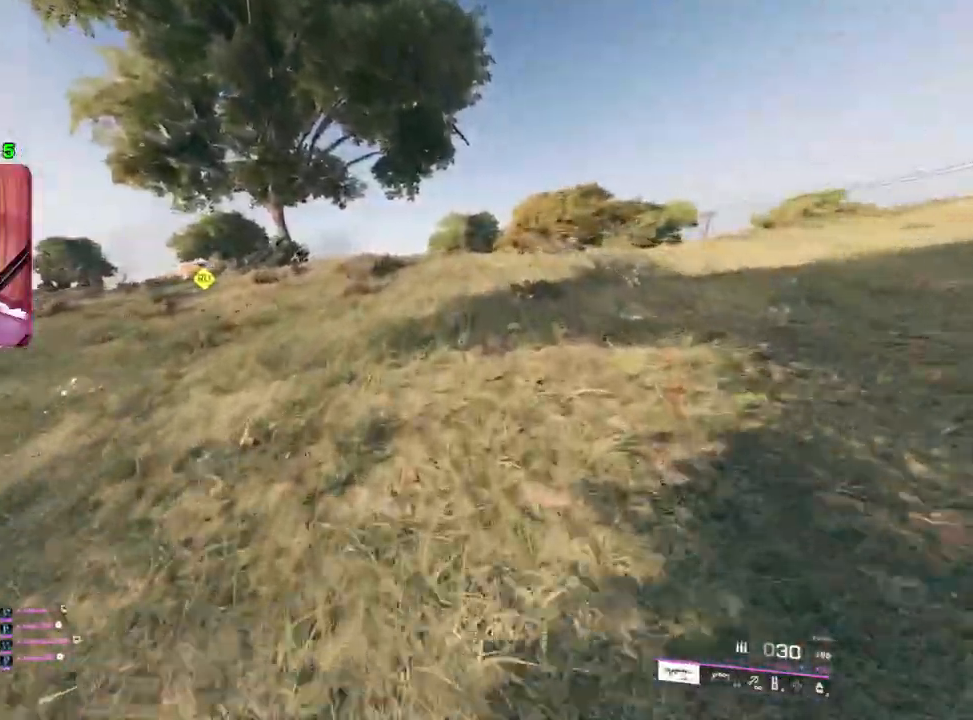
{"buttons": ["R3"], "left_stick": "up-right", "right_stick": "center", "events": [[50, "right_stick", "right"], [217, "L1", "down"], [217, "right_stick", "center"], [300, "L1", "up"], [433, "R3", "down"]]}
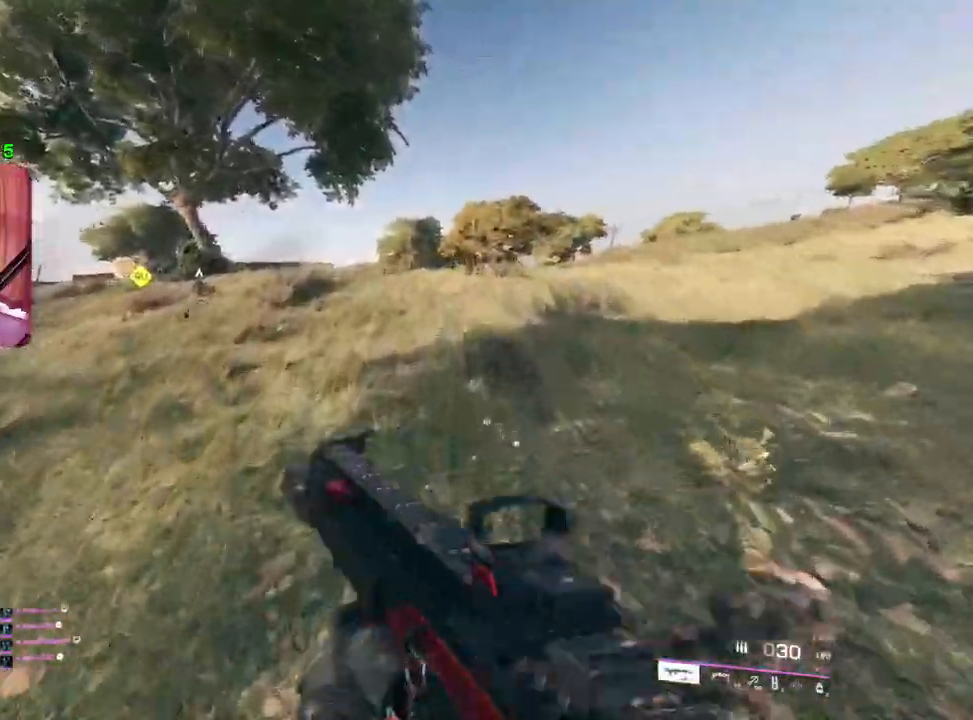
{"buttons": [], "left_stick": "up-right", "right_stick": "center", "events": [[33, "R3", "up"], [333, "L1", "down"], [417, "L1", "up"]]}
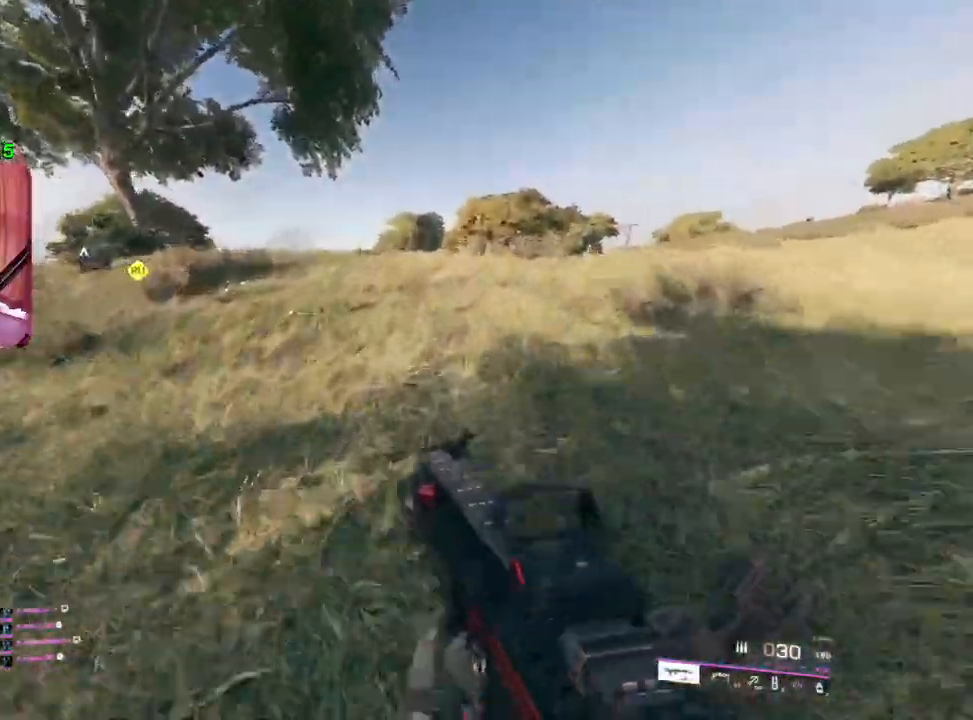
{"buttons": ["L3"], "left_stick": "up-right", "right_stick": "left", "events": [[100, "TRIANGLE", "down"], [150, "TRIANGLE", "up"], [217, "TRIANGLE", "down"], [283, "TRIANGLE", "up"], [450, "L3", "down"], [483, "right_stick", "left"]]}
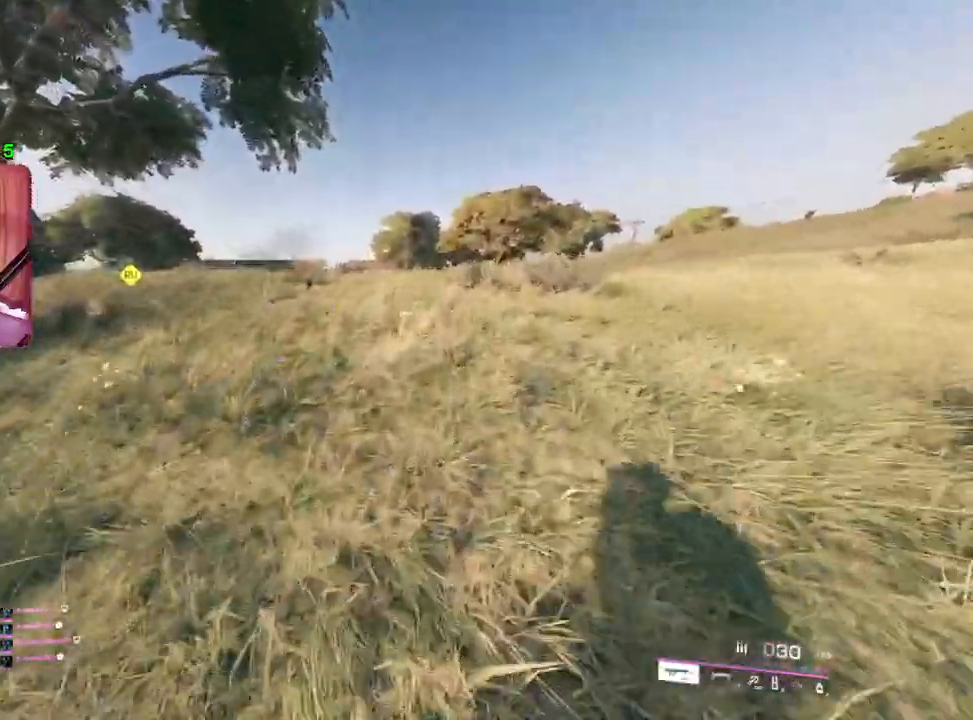
{"buttons": [], "left_stick": "up-right", "right_stick": "up", "events": [[50, "L3", "up"], [150, "right_stick", "center"], [383, "right_stick", "up"]]}
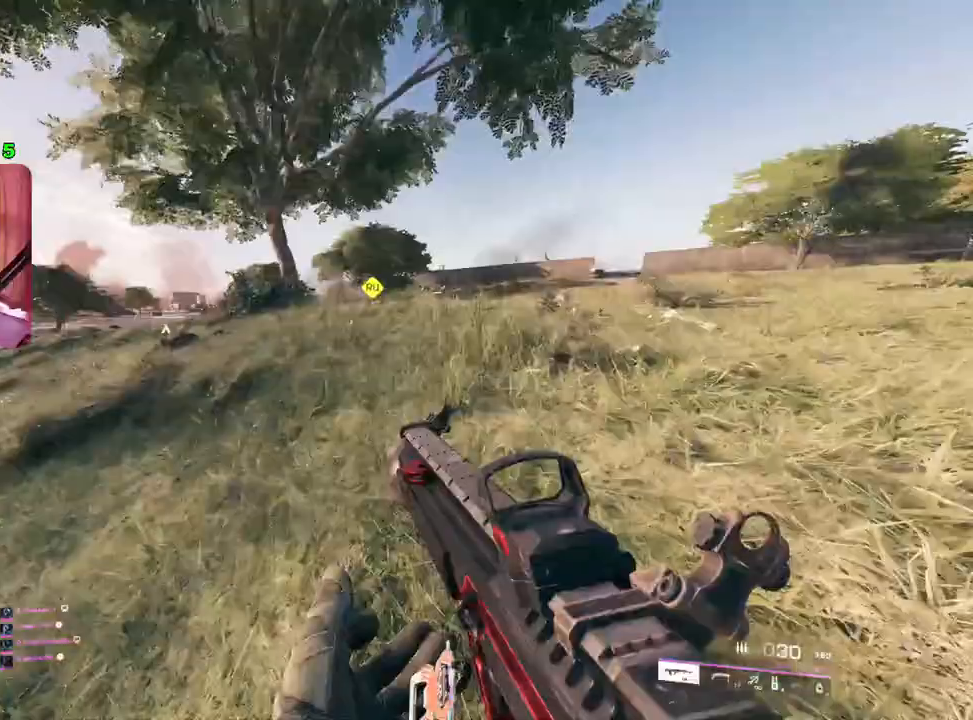
{"buttons": ["R3"], "left_stick": "down-left", "right_stick": "up-right", "events": [[150, "right_stick", "center"], [283, "left_stick", "down-right"], [283, "right_stick", "up-right"], [400, "left_stick", "down-left"], [500, "R3", "down"]]}
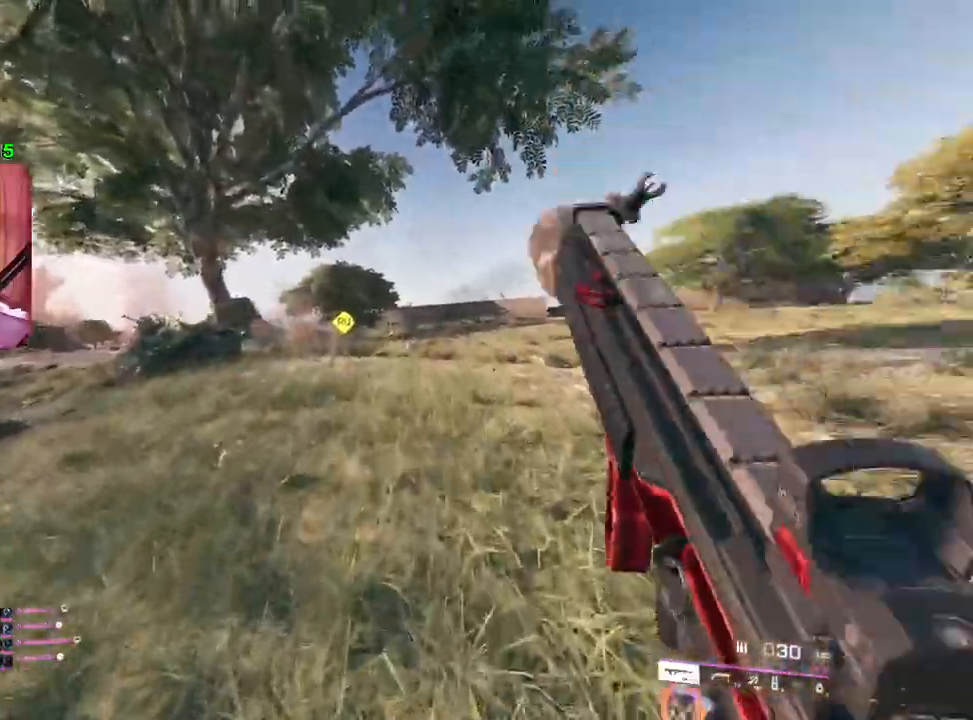
{"buttons": [], "left_stick": "up-right", "right_stick": "center", "events": [[50, "right_stick", "center"], [83, "R3", "up"], [500, "left_stick", "up-right"]]}
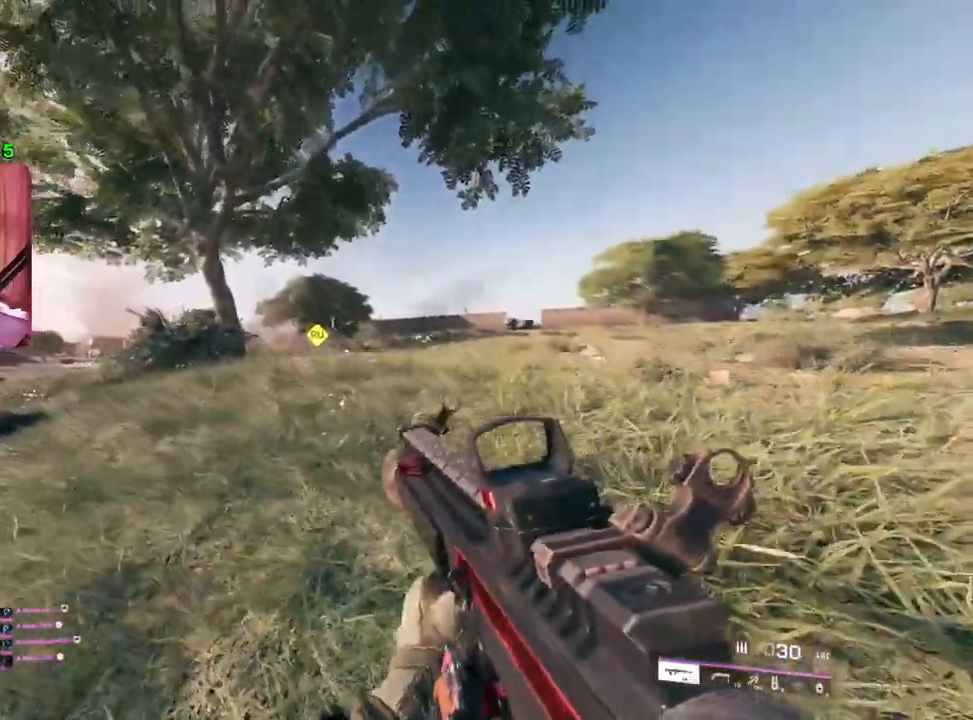
{"buttons": ["L2"], "left_stick": "right", "right_stick": "up-left", "events": [[67, "right_stick", "up-left"], [233, "left_stick", "right"], [250, "L2", "down"]]}
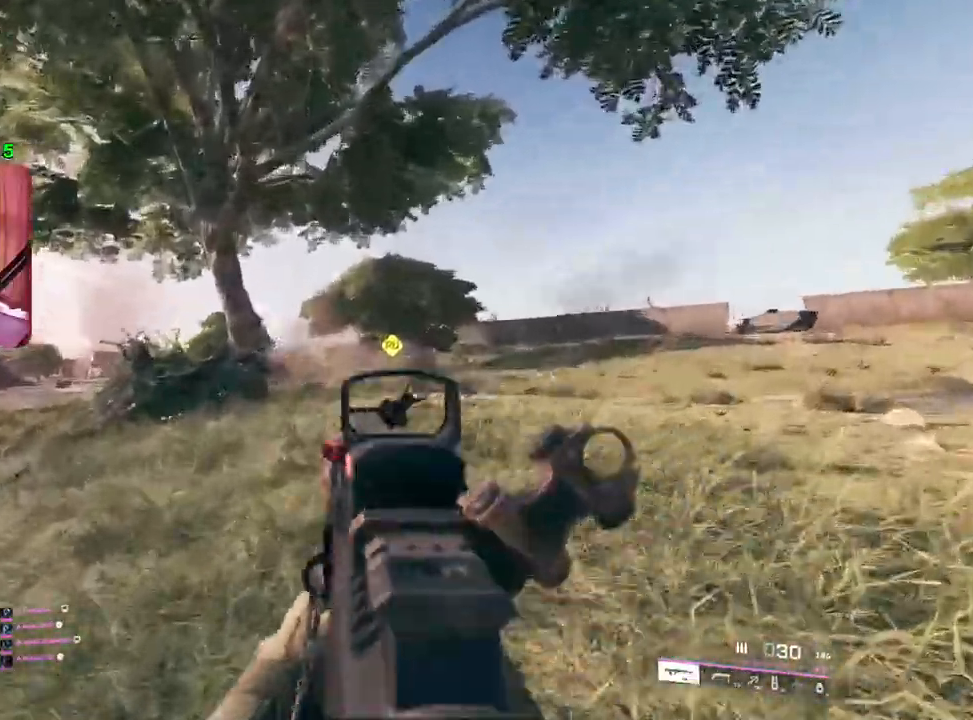
{"buttons": ["L3"], "left_stick": "up-left", "right_stick": "left", "events": [[33, "right_stick", "center"], [200, "right_stick", "right"], [233, "left_stick", "down-left"], [250, "L2", "up"], [317, "right_stick", "center"], [350, "R3", "down"], [383, "right_stick", "left"], [417, "left_stick", "up-left"], [433, "R3", "up"], [467, "L3", "down"]]}
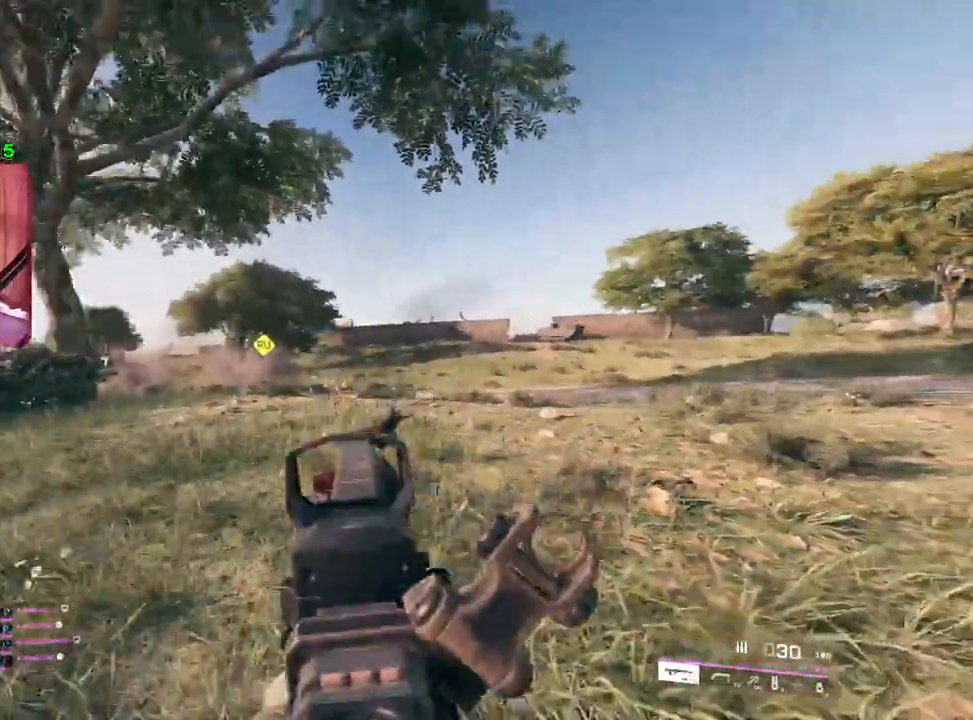
{"buttons": [], "left_stick": "up", "right_stick": "down-right", "events": [[67, "L3", "up"], [67, "left_stick", "up"], [167, "right_stick", "down-left"], [233, "L3", "down"], [350, "L3", "up"], [483, "right_stick", "down-right"]]}
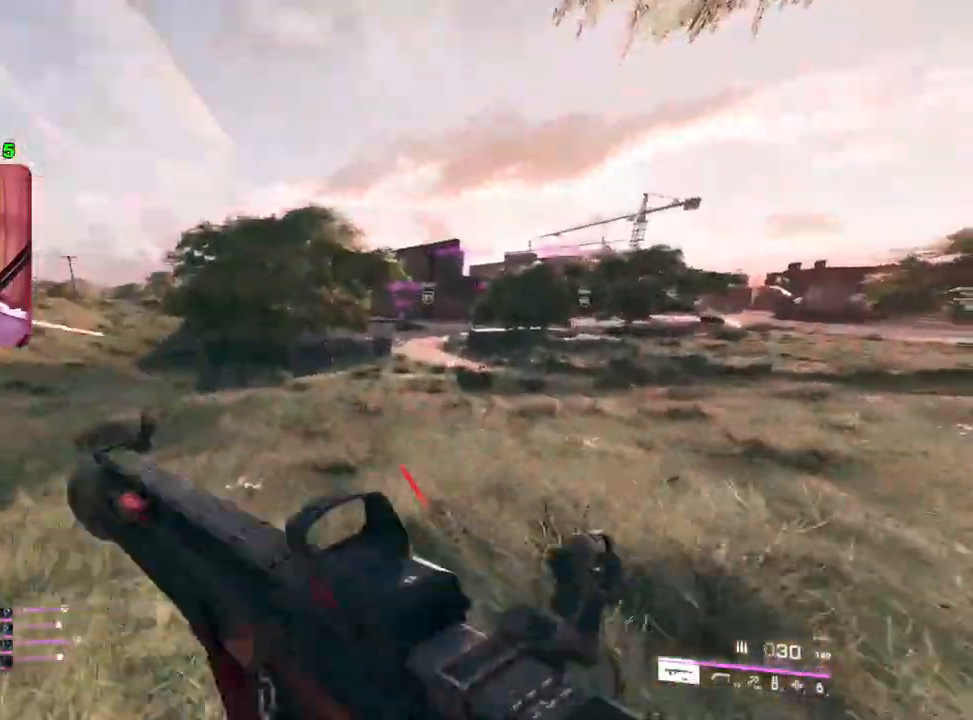
{"buttons": [], "left_stick": "up", "right_stick": "center", "events": [[67, "right_stick", "center"], [150, "TRIANGLE", "down"], [200, "TRIANGLE", "up"], [267, "TRIANGLE", "down"], [317, "TRIANGLE", "up"]]}
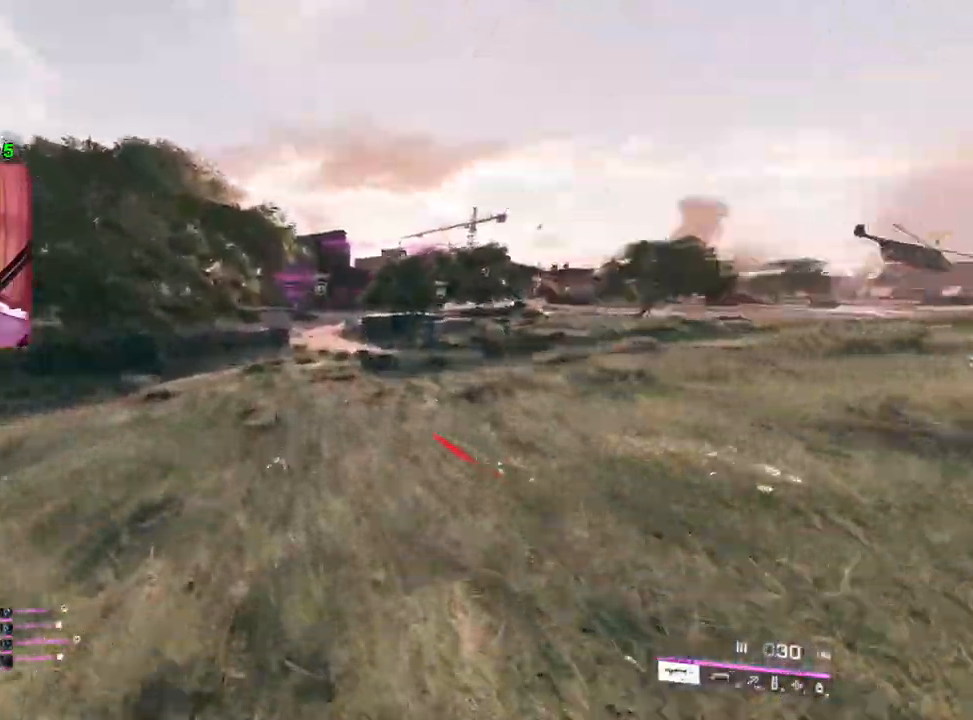
{"buttons": [], "left_stick": "down", "right_stick": "right", "events": [[33, "right_stick", "down-left"], [100, "R3", "down"], [133, "right_stick", "center"], [167, "R3", "up"], [350, "right_stick", "right"], [483, "left_stick", "down"]]}
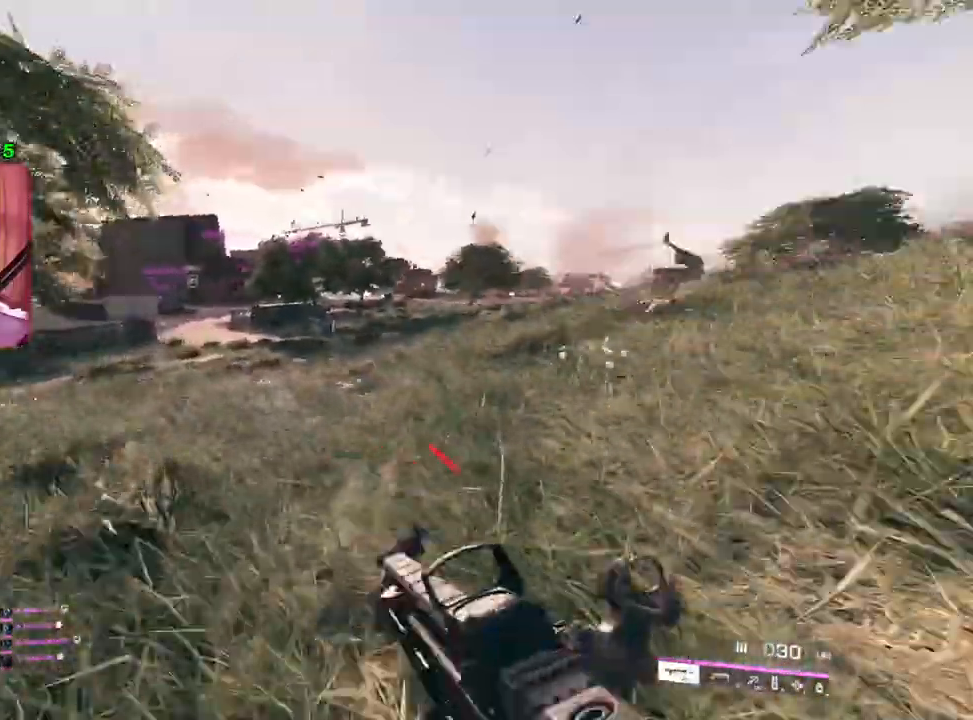
{"buttons": [], "left_stick": "up-right", "right_stick": "center", "events": [[83, "right_stick", "up-right"], [183, "right_stick", "up"], [300, "left_stick", "up-right"], [300, "right_stick", "center"], [350, "L3", "down"], [467, "L3", "up"]]}
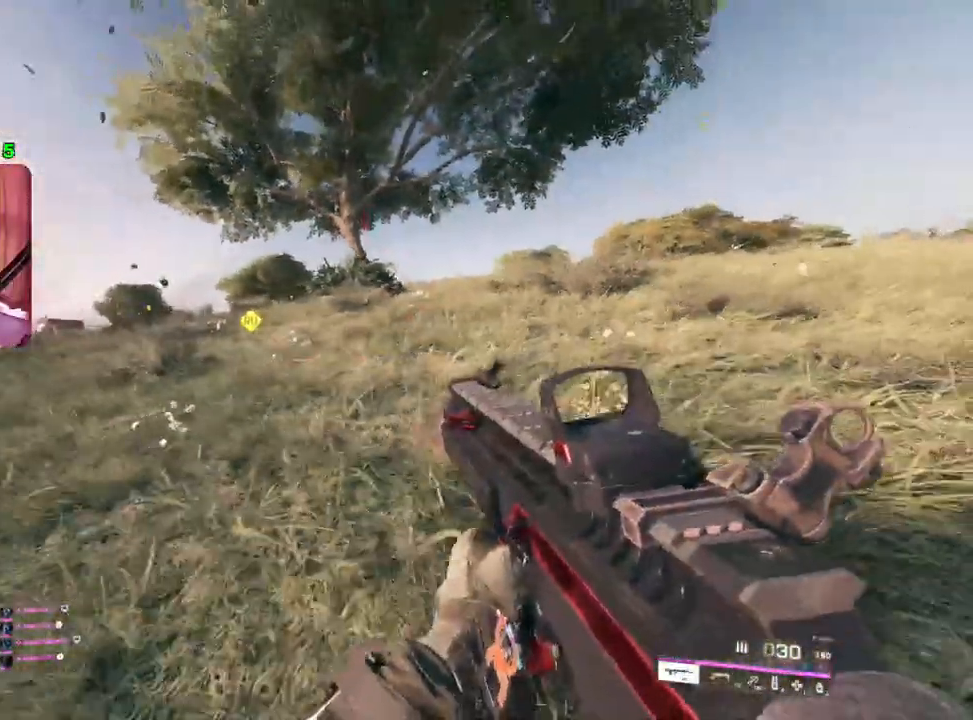
{"buttons": [], "left_stick": "up-right", "right_stick": "center", "events": [[267, "TRIANGLE", "down"], [283, "TRIANGLE", "up"], [367, "TRIANGLE", "down"], [417, "TRIANGLE", "up"]]}
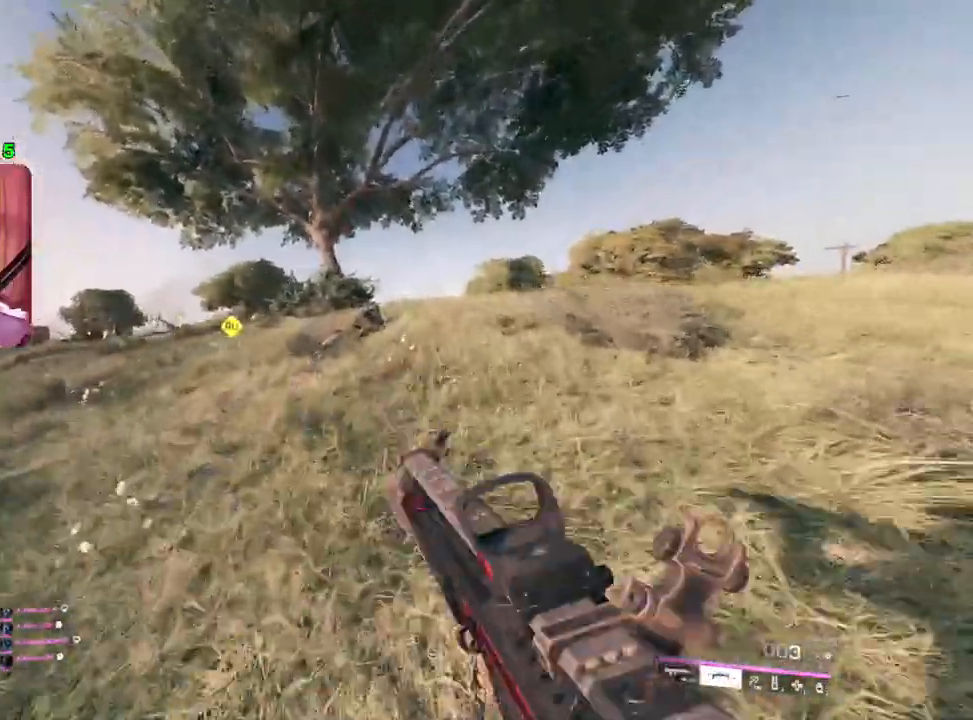
{"buttons": [], "left_stick": "up-right", "right_stick": "center", "events": [[83, "left_stick", "down-right"], [167, "right_stick", "right"], [217, "left_stick", "right"], [250, "right_stick", "center"], [317, "left_stick", "up-right"], [417, "R3", "down"], [500, "R3", "up"]]}
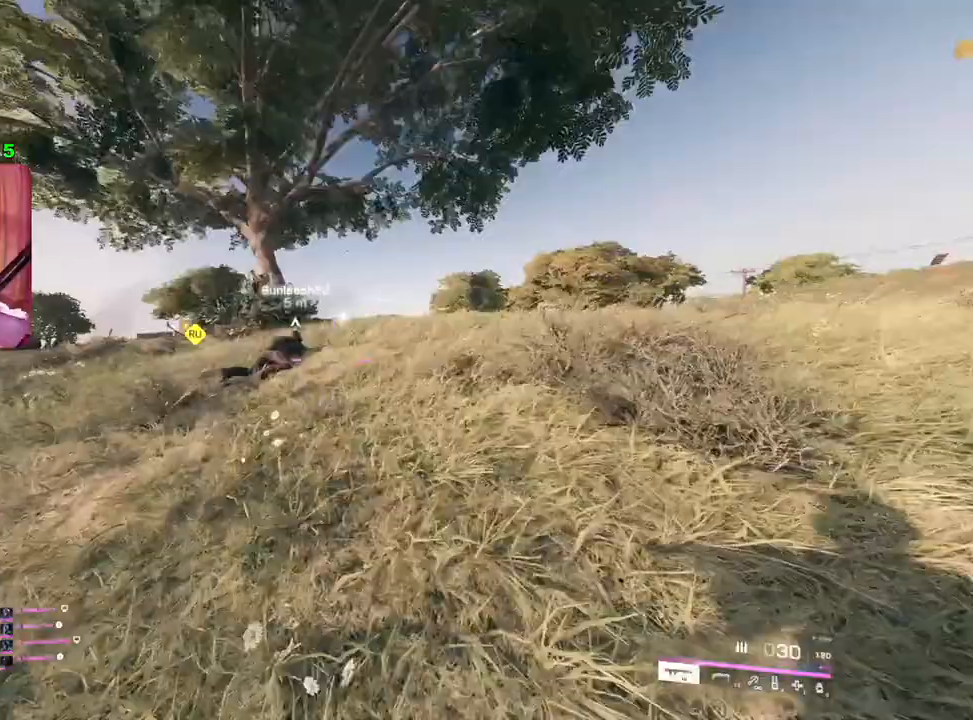
{"buttons": [], "left_stick": "up-right", "right_stick": "center", "events": [[100, "R3", "down"], [183, "R3", "up"], [333, "L3", "down"], [433, "L3", "up"]]}
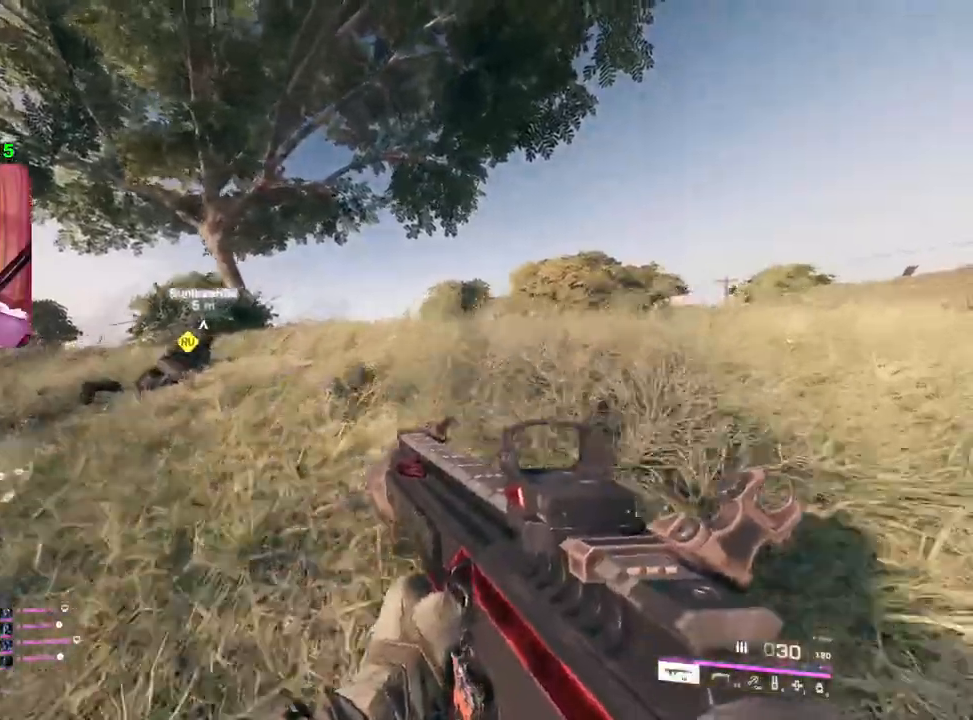
{"buttons": [], "left_stick": "left", "right_stick": "down-left", "events": [[167, "left_stick", "down-right"], [267, "left_stick", "down"], [433, "right_stick", "down-left"], [500, "left_stick", "left"]]}